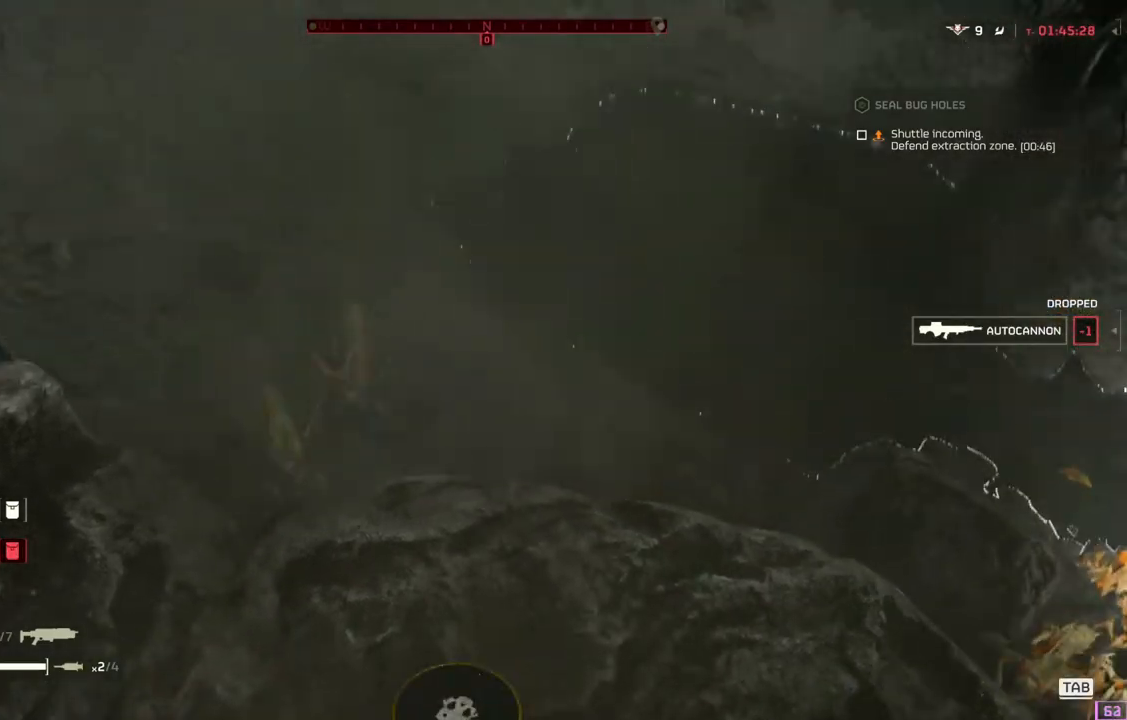
Gameplay with a controller (PlayStation layout); each line is a JSON object with the inputs held at the frame after it. "events" lists button and stick changes between this image and that frame as [ms after this image, input, new state], when the widget could be followed in between. Not read: right_stick.
{"buttons": [], "left_stick": "up-right", "events": [[150, "left_stick", "up-right"]]}
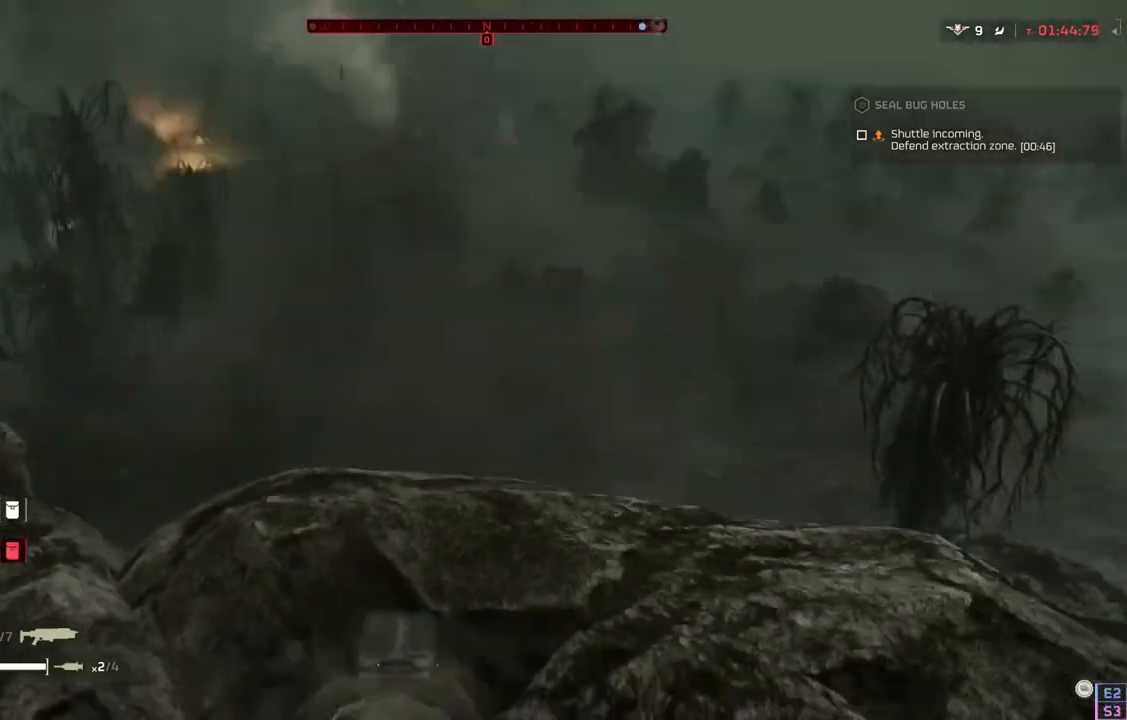
{"buttons": [], "left_stick": "up", "events": [[467, "left_stick", "up"]]}
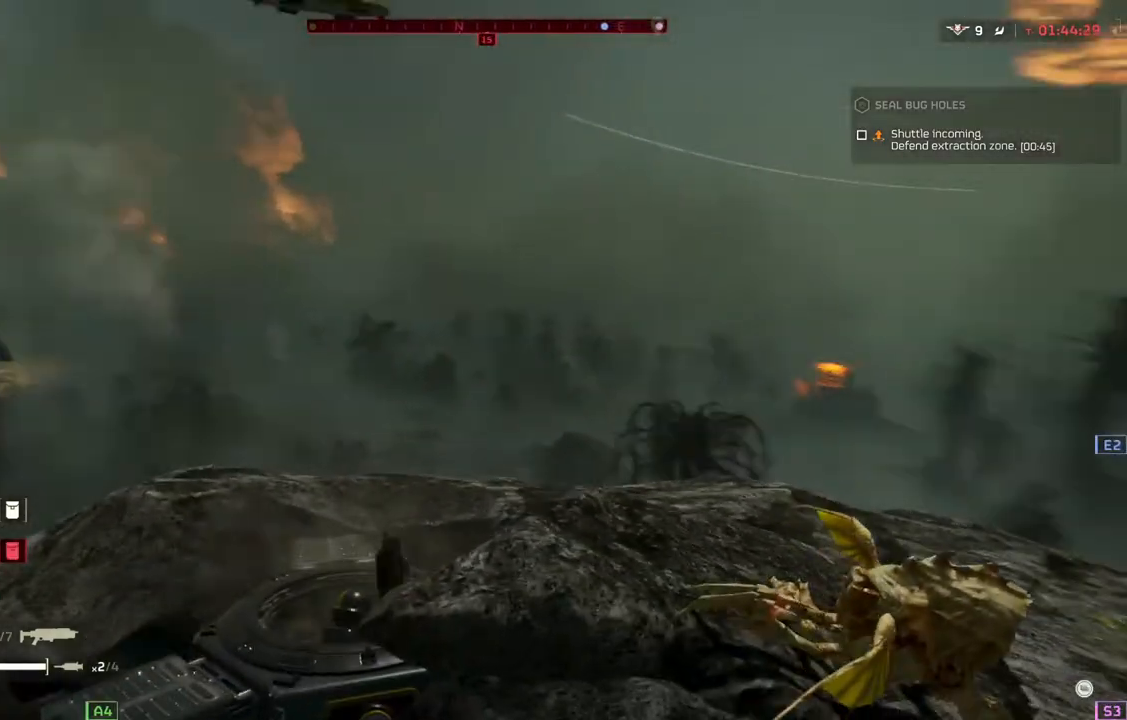
{"buttons": [], "left_stick": "up", "events": []}
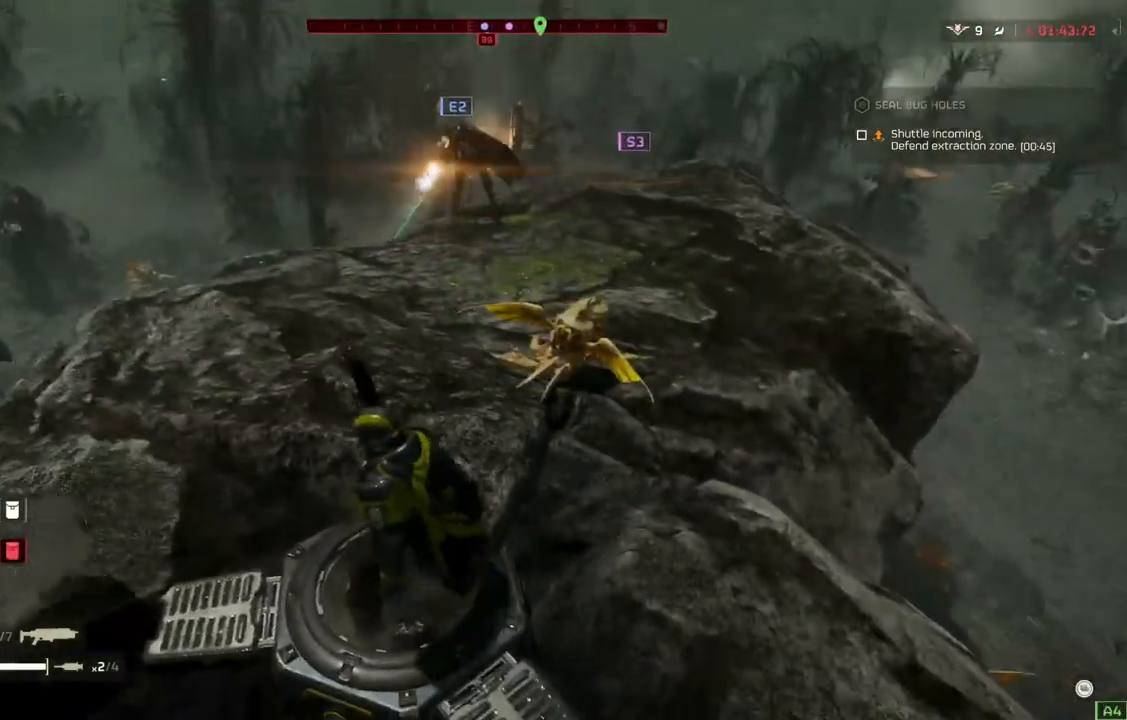
{"buttons": [], "left_stick": "up", "events": []}
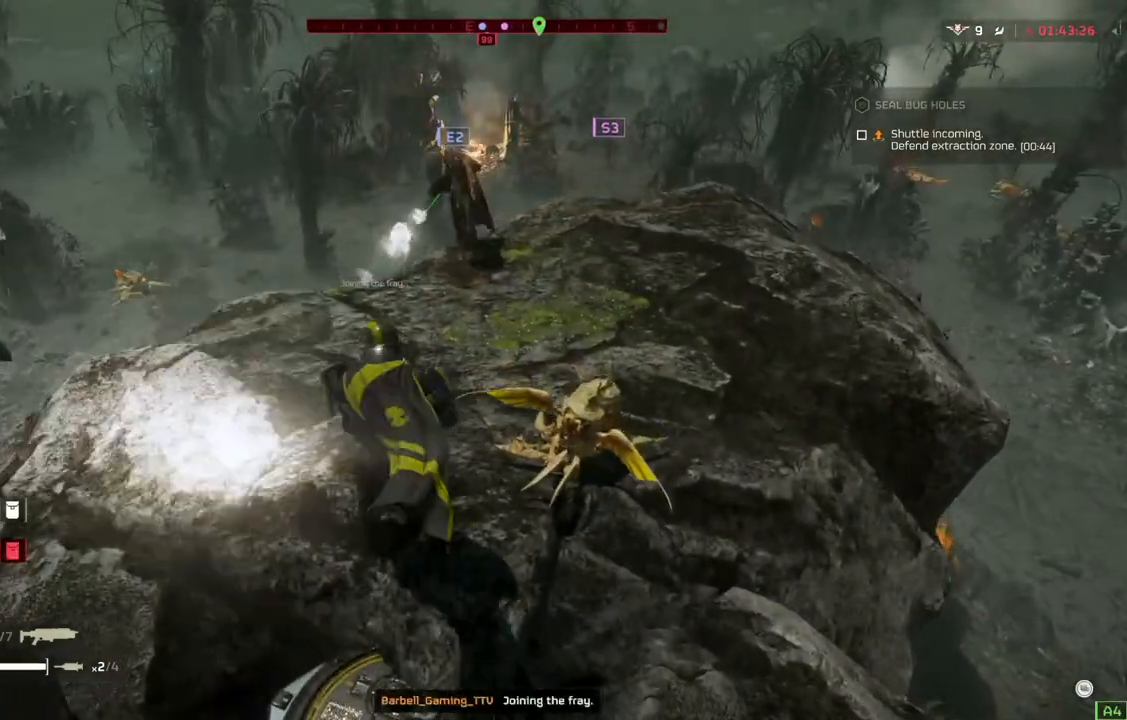
{"buttons": [], "left_stick": "up", "events": []}
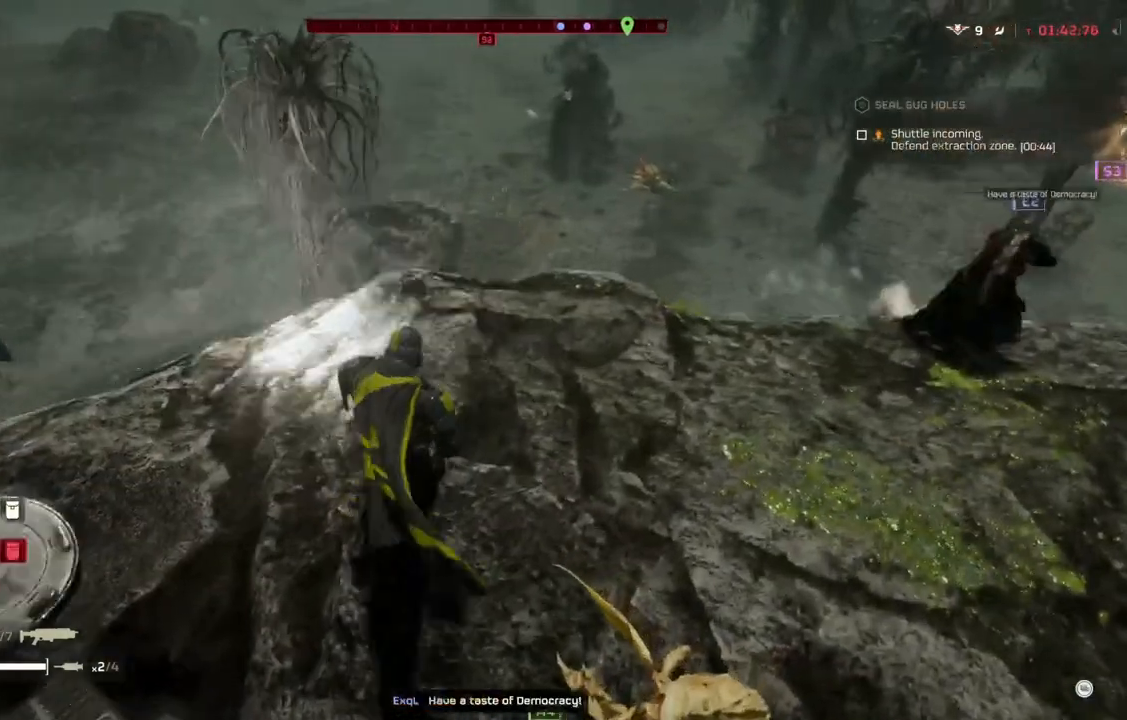
{"buttons": [], "left_stick": "center", "events": [[383, "left_stick", "center"]]}
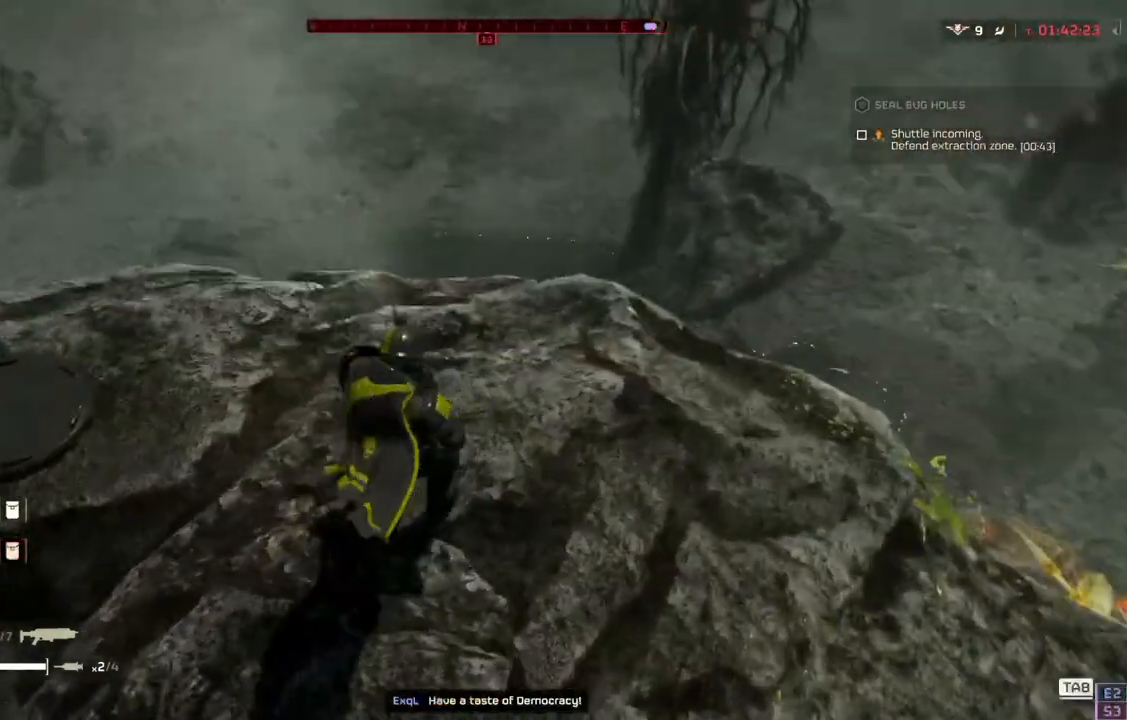
{"buttons": [], "left_stick": "center", "events": [[167, "TOUCHPAD", "down"], [267, "TOUCHPAD", "up"]]}
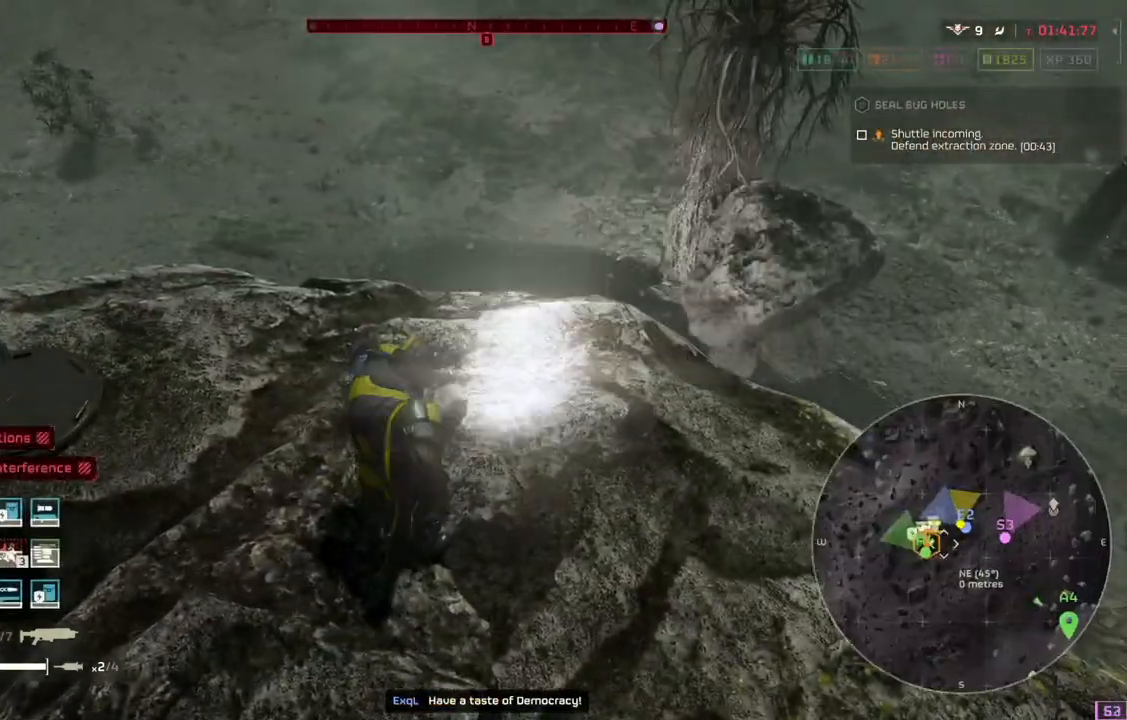
{"buttons": ["TOUCHPAD"], "left_stick": "center", "events": [[117, "TOUCHPAD", "down"]]}
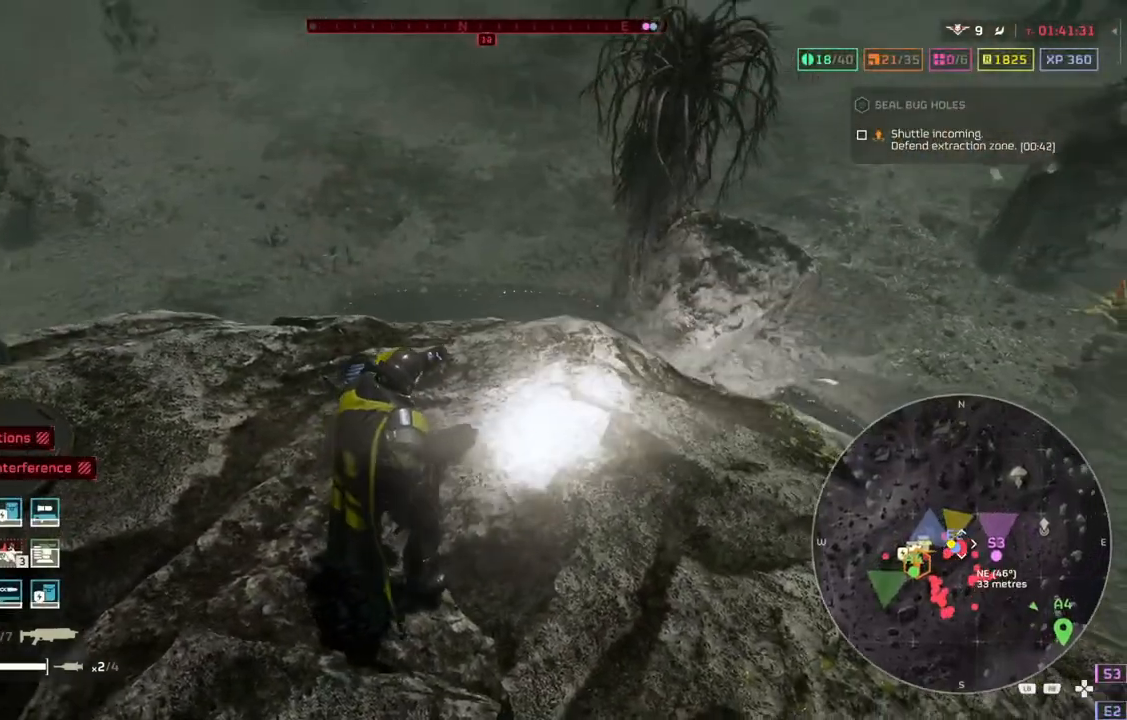
{"buttons": ["TOUCHPAD"], "left_stick": "center", "events": []}
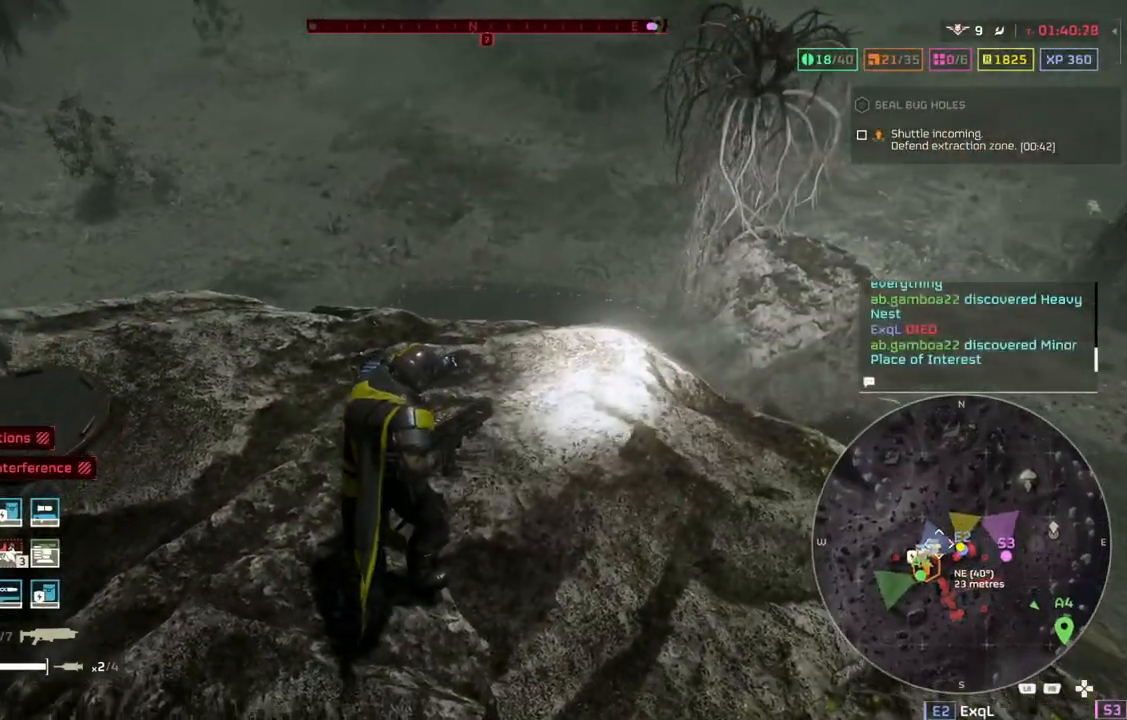
{"buttons": ["TOUCHPAD"], "left_stick": "center", "events": []}
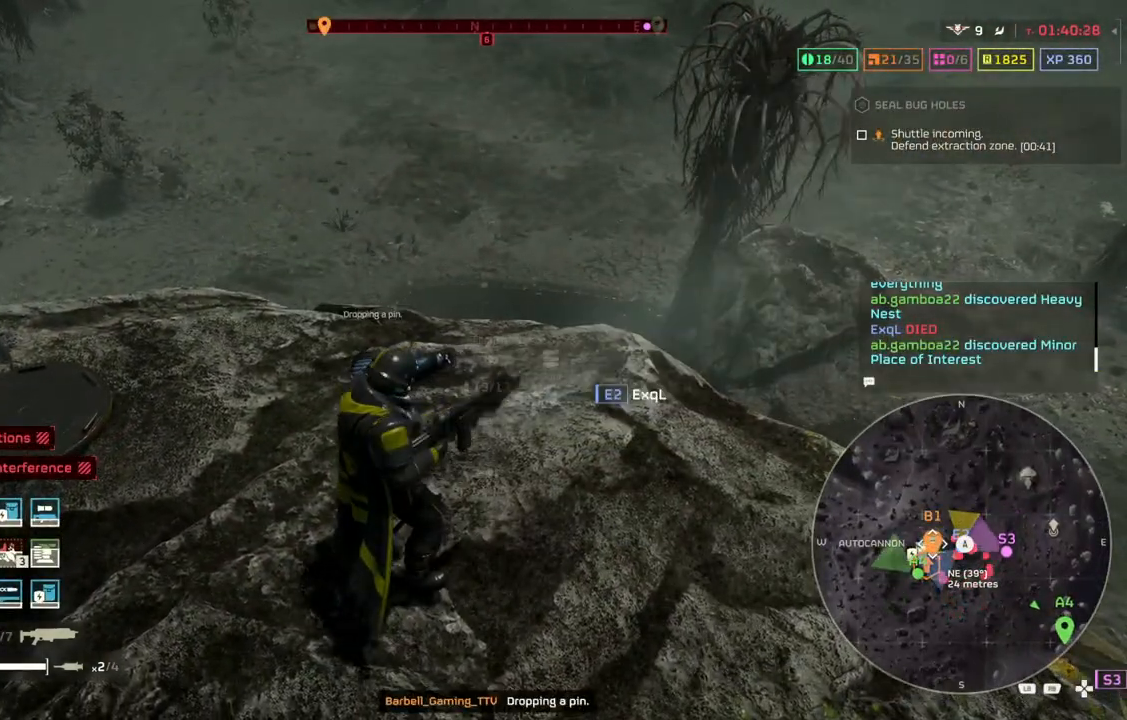
{"buttons": [], "left_stick": "center", "events": [[67, "TOUCHPAD", "up"], [233, "TOUCHPAD", "down"], [333, "TOUCHPAD", "up"]]}
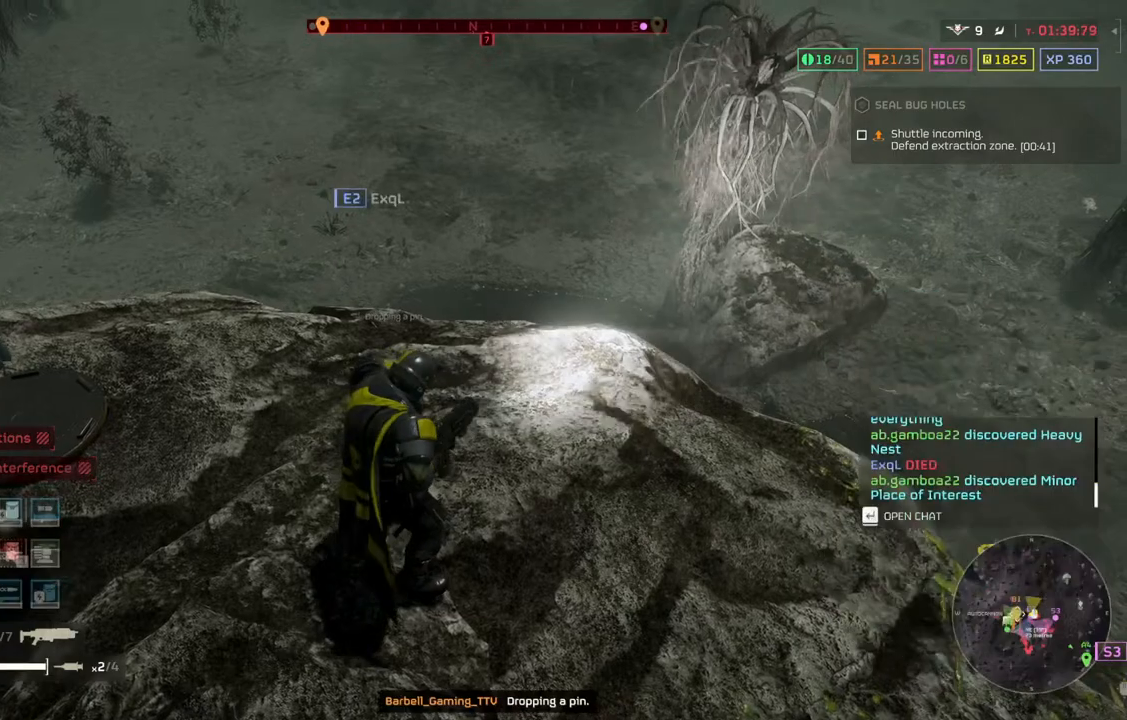
{"buttons": [], "left_stick": "up", "events": [[200, "left_stick", "up"], [300, "L3", "down"], [417, "L3", "up"]]}
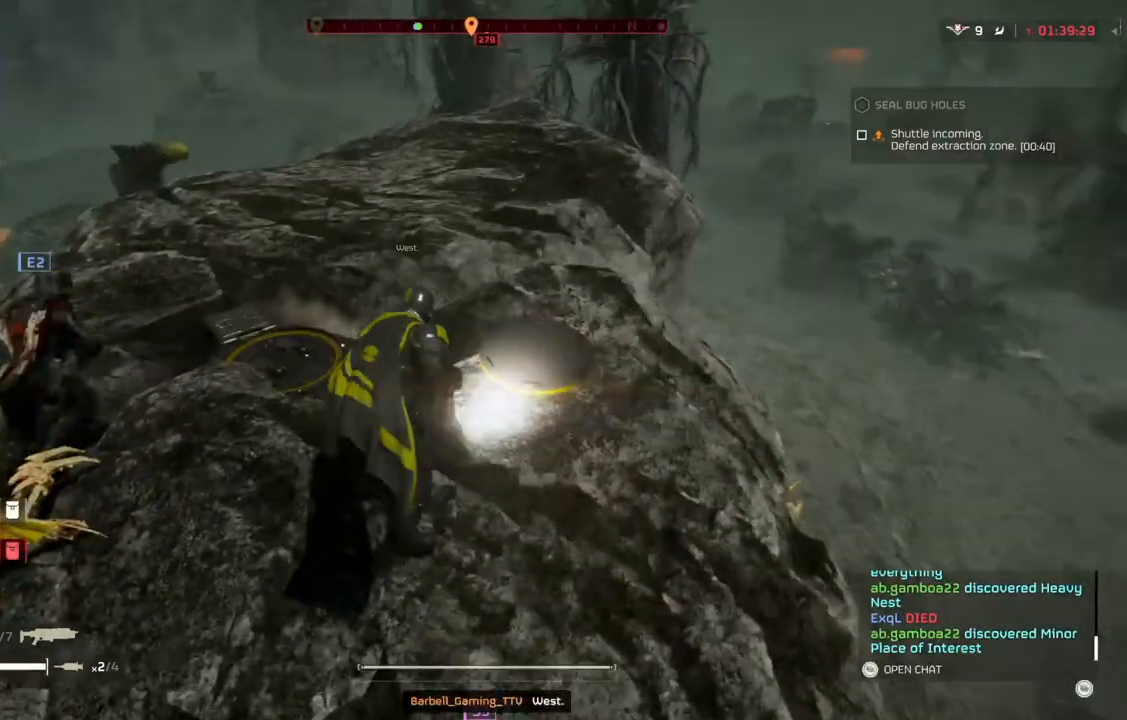
{"buttons": [], "left_stick": "up", "events": []}
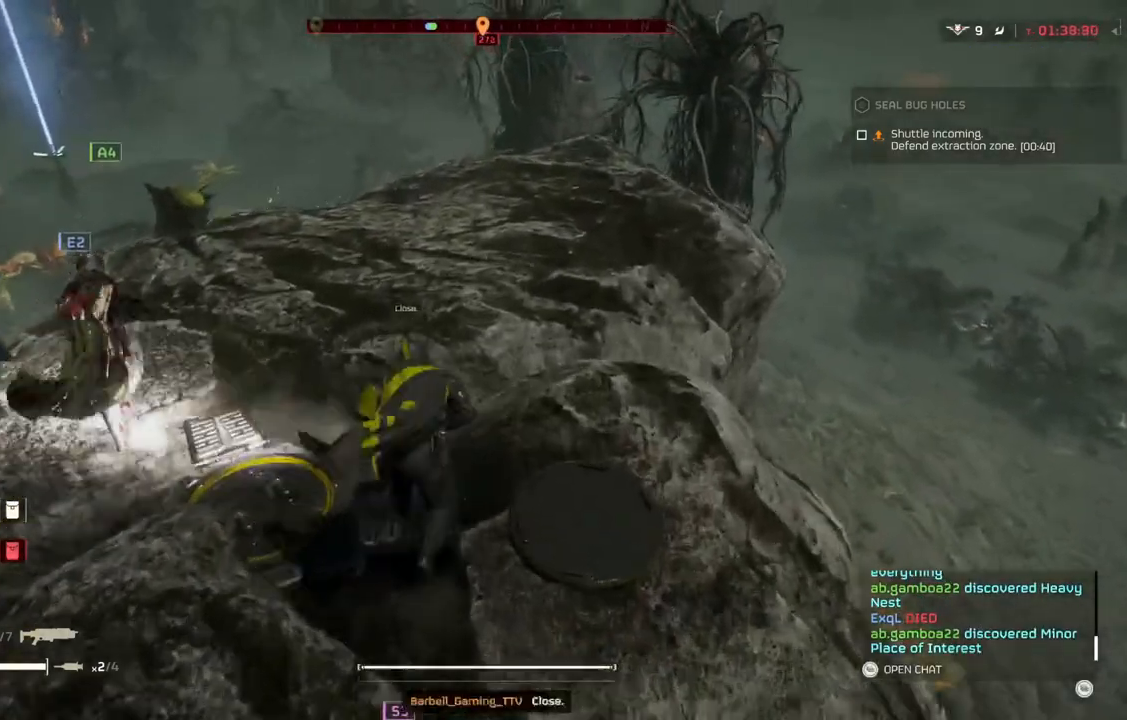
{"buttons": [], "left_stick": "up", "events": []}
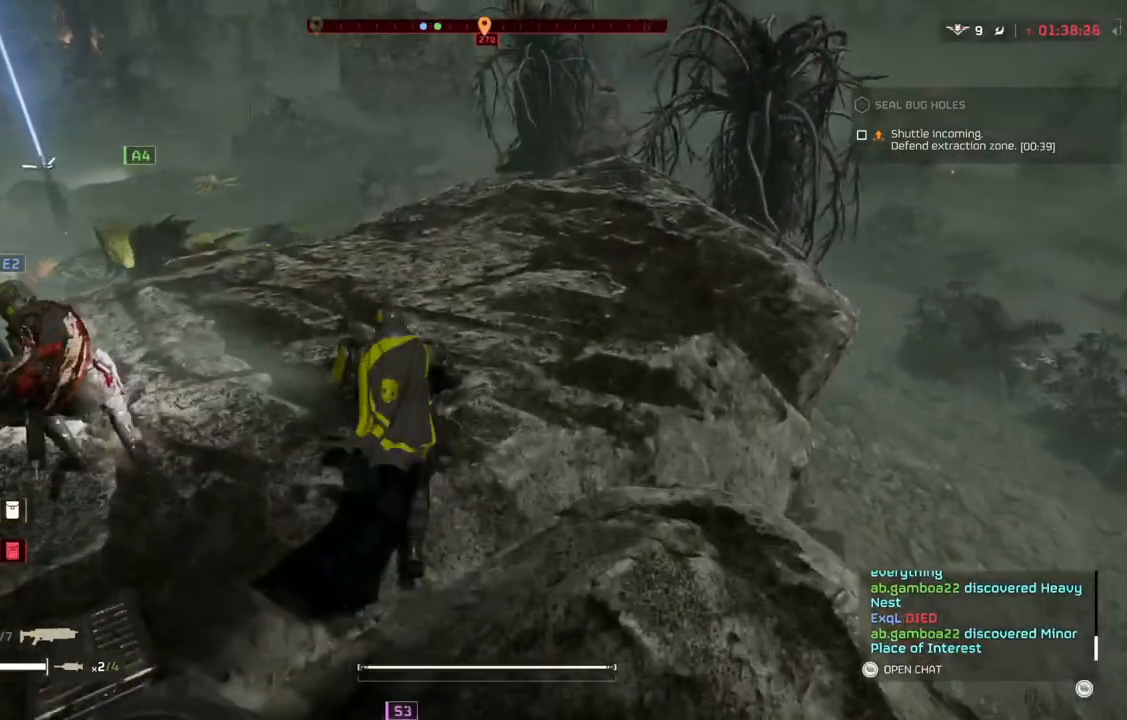
{"buttons": [], "left_stick": "up", "events": []}
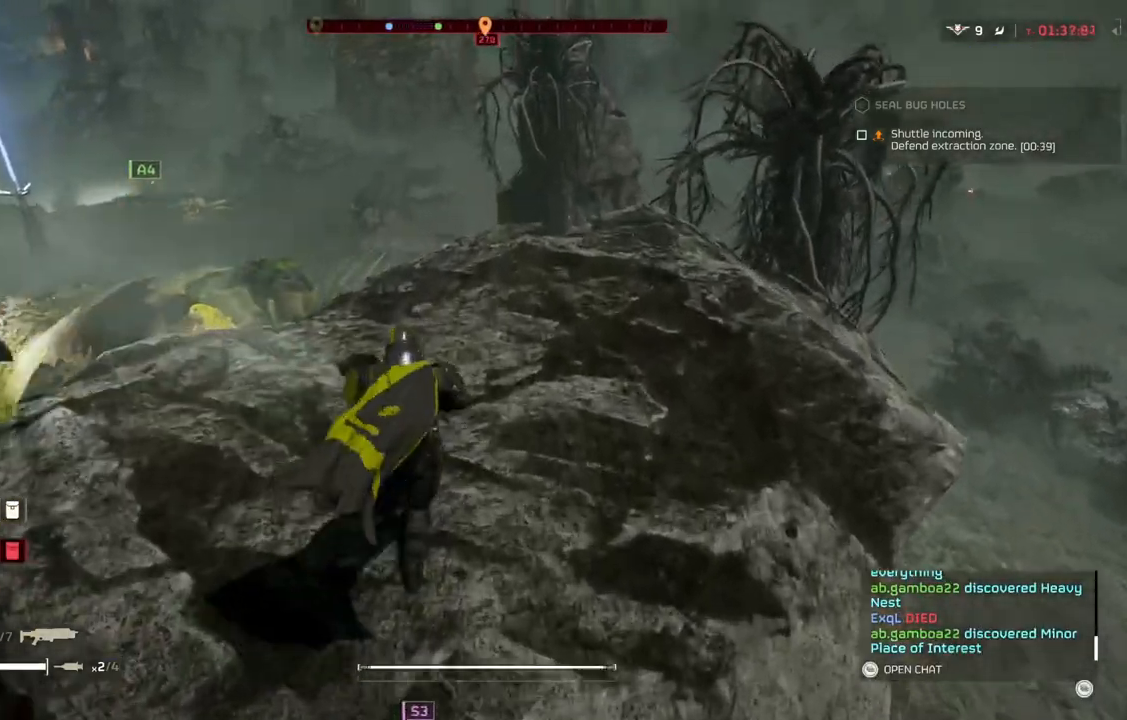
{"buttons": [], "left_stick": "up", "events": []}
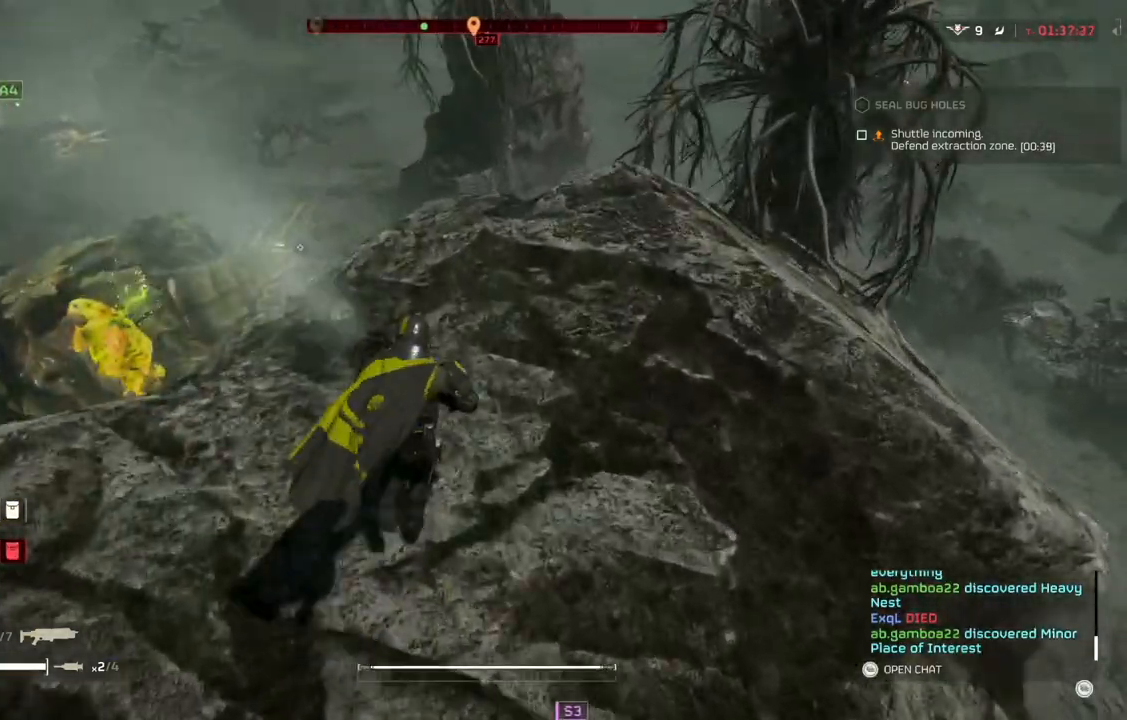
{"buttons": [], "left_stick": "up", "events": []}
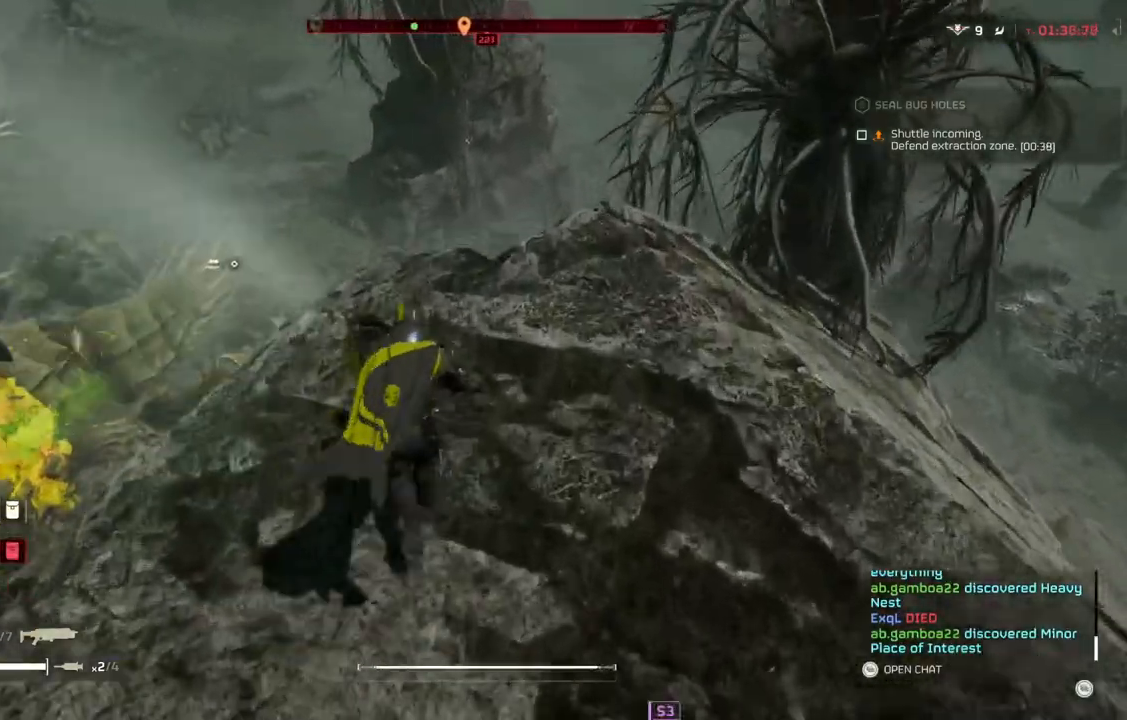
{"buttons": [], "left_stick": "up", "events": []}
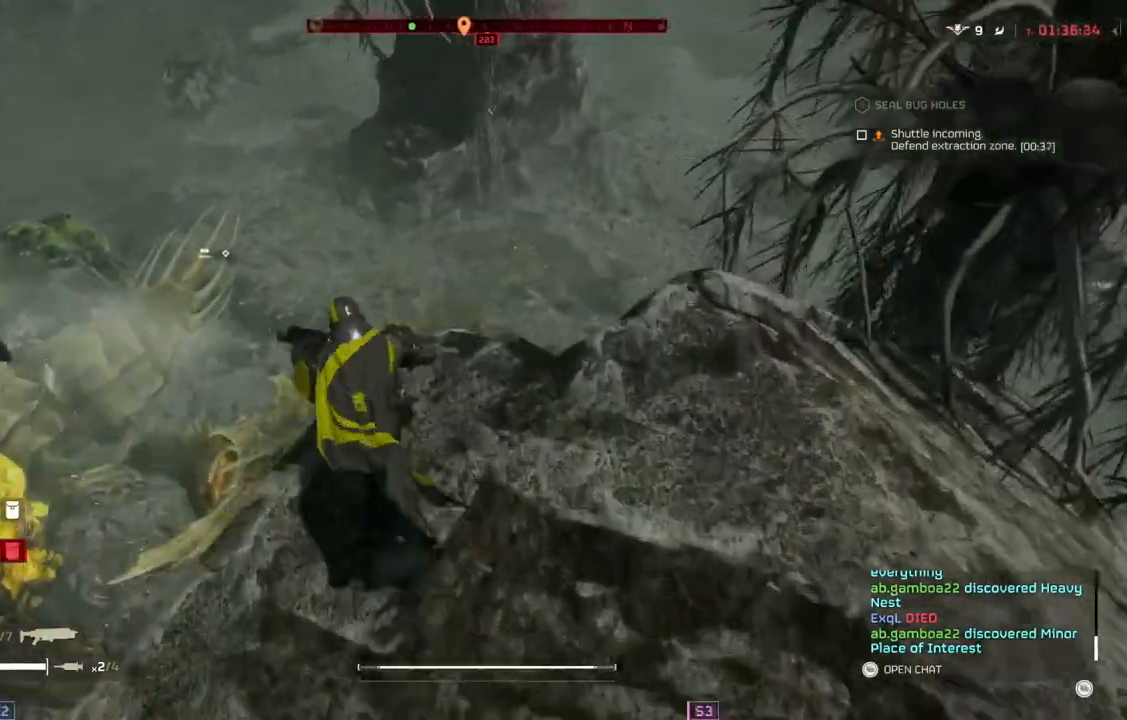
{"buttons": [], "left_stick": "up", "events": []}
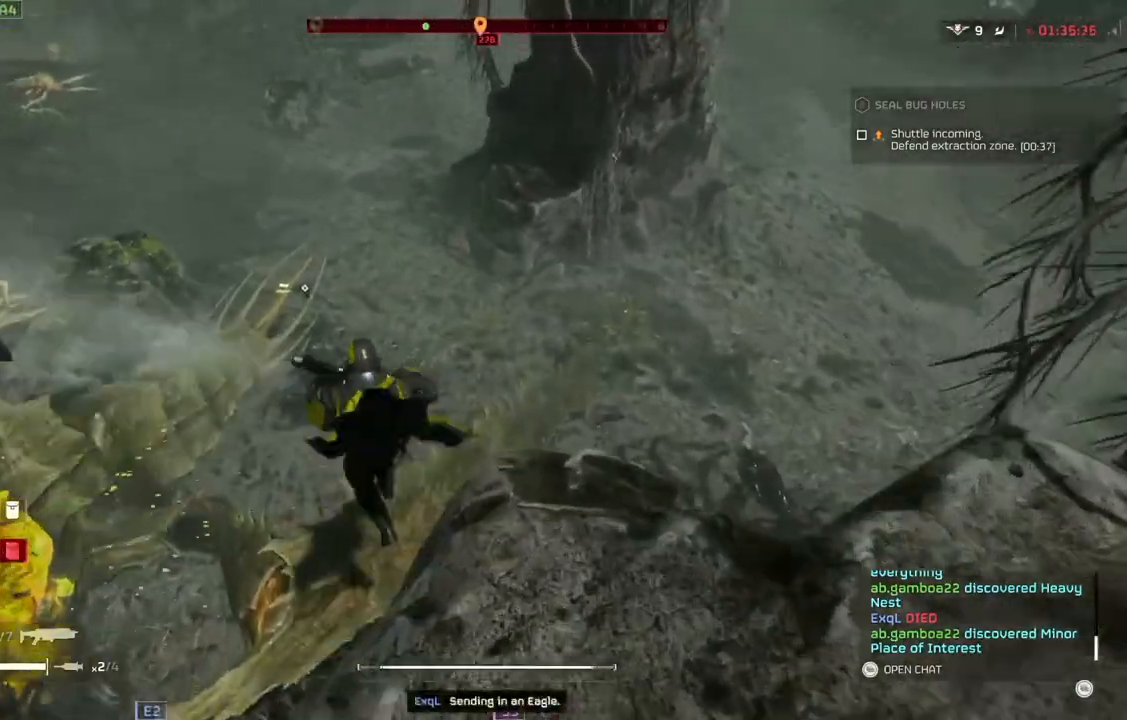
{"buttons": [], "left_stick": "up", "events": []}
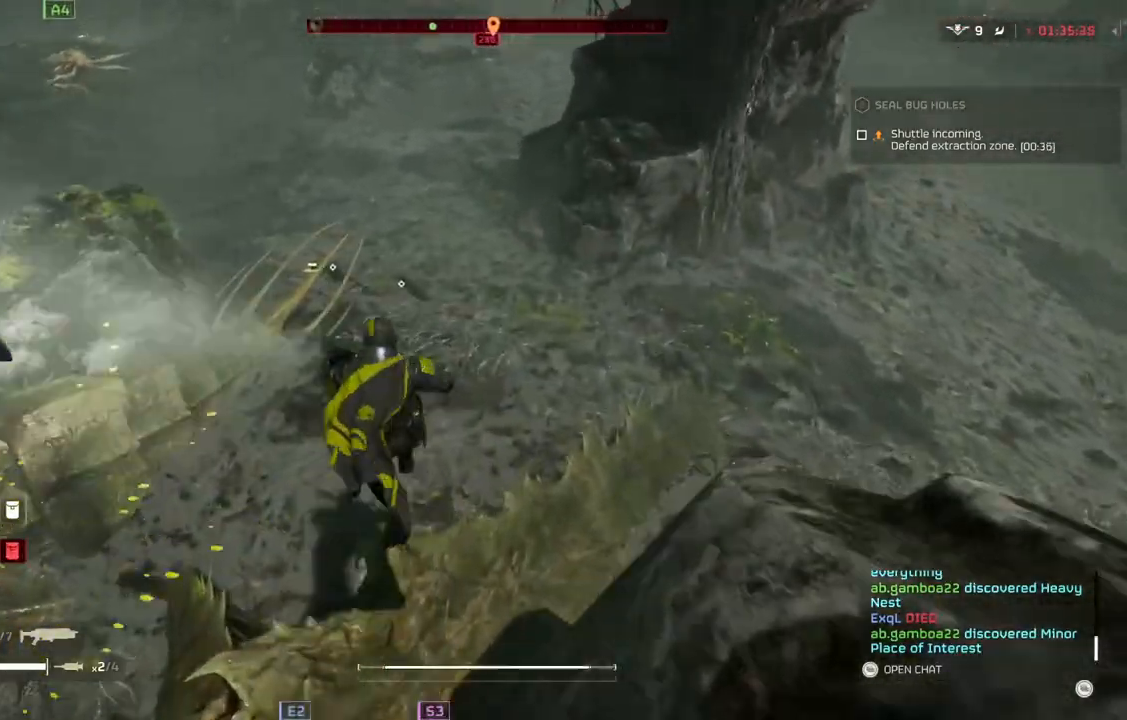
{"buttons": [], "left_stick": "up", "events": []}
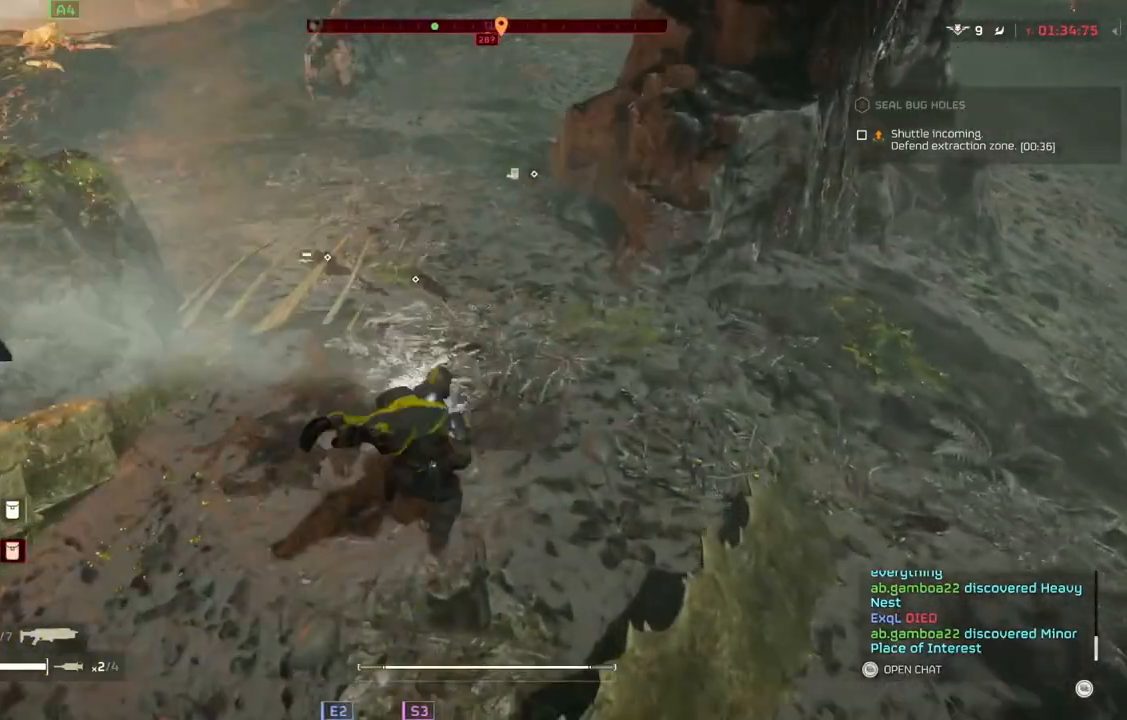
{"buttons": [], "left_stick": "up", "events": []}
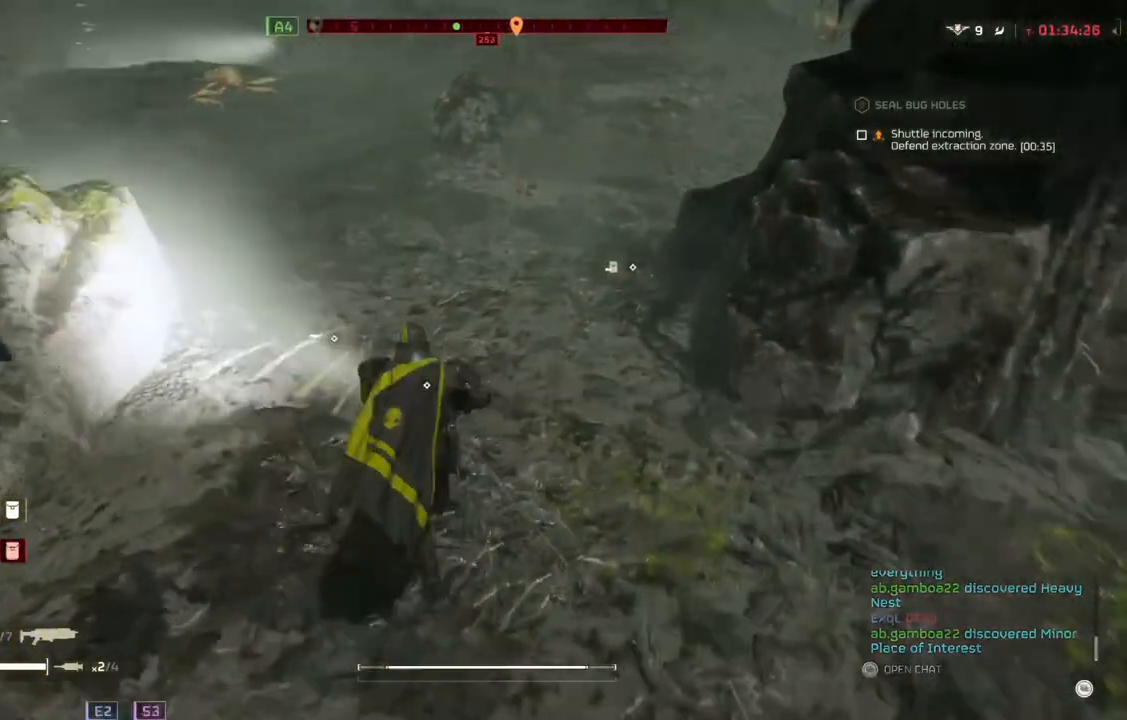
{"buttons": [], "left_stick": "center", "events": [[400, "left_stick", "center"]]}
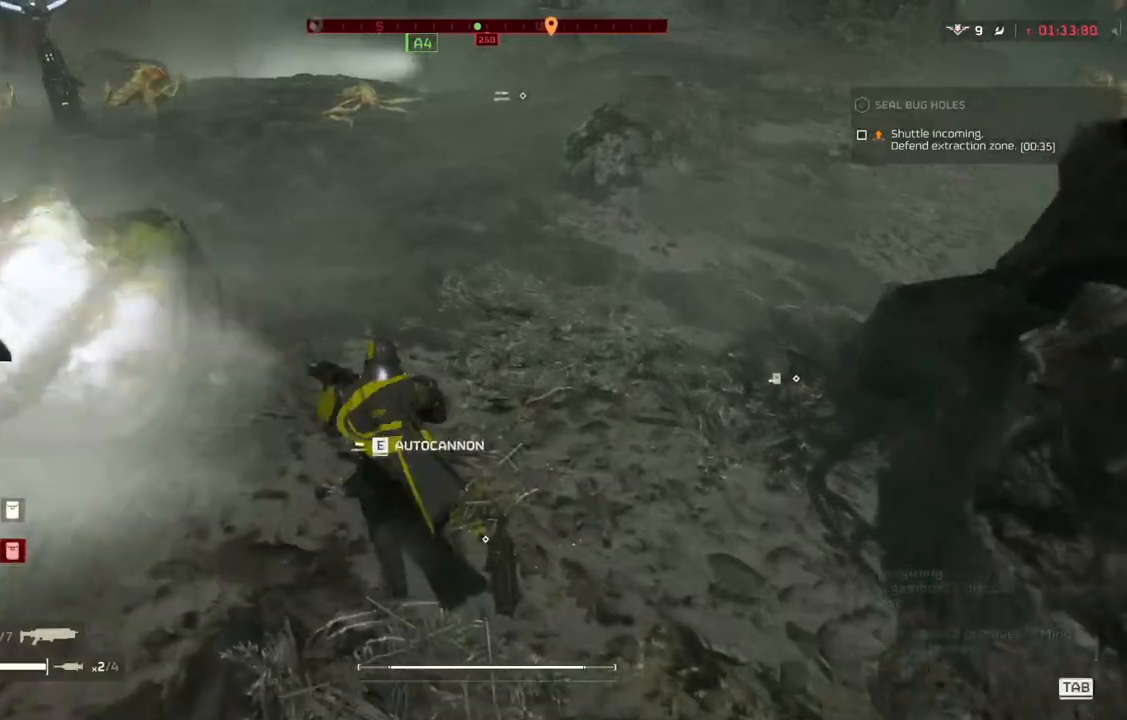
{"buttons": ["L3"], "left_stick": "up-right", "events": [[83, "DPAD_RIGHT", "down"], [183, "DPAD_RIGHT", "up"], [383, "left_stick", "up-right"], [500, "L3", "down"]]}
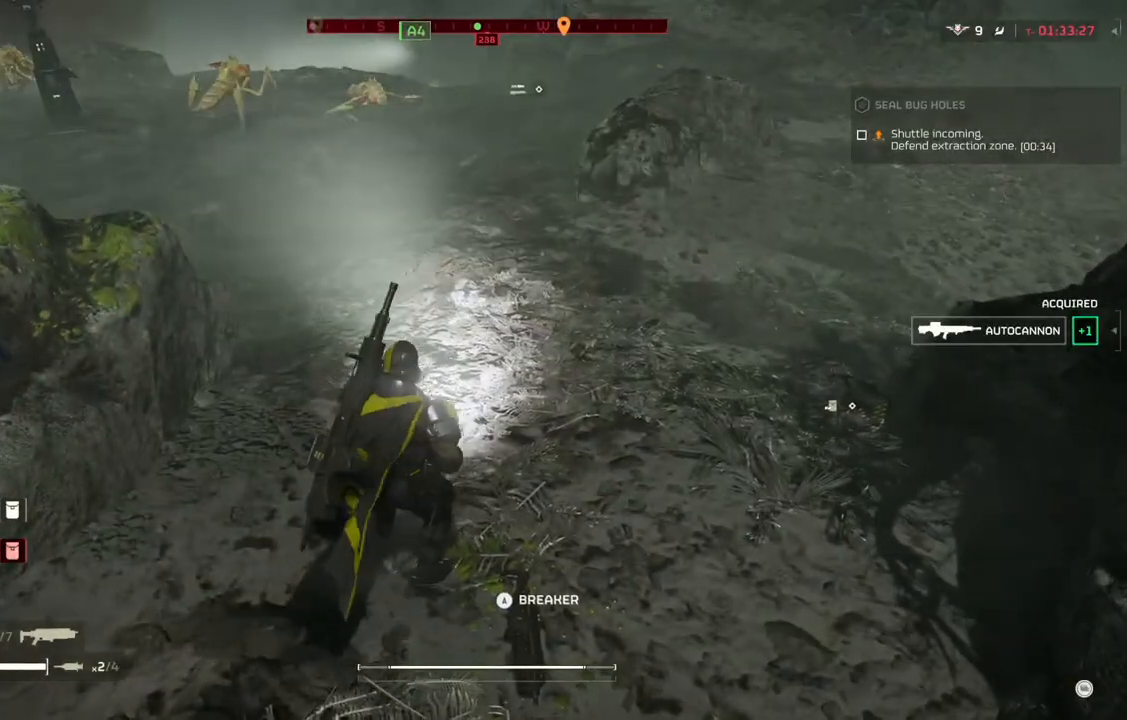
{"buttons": [], "left_stick": "up-right", "events": [[133, "L3", "up"]]}
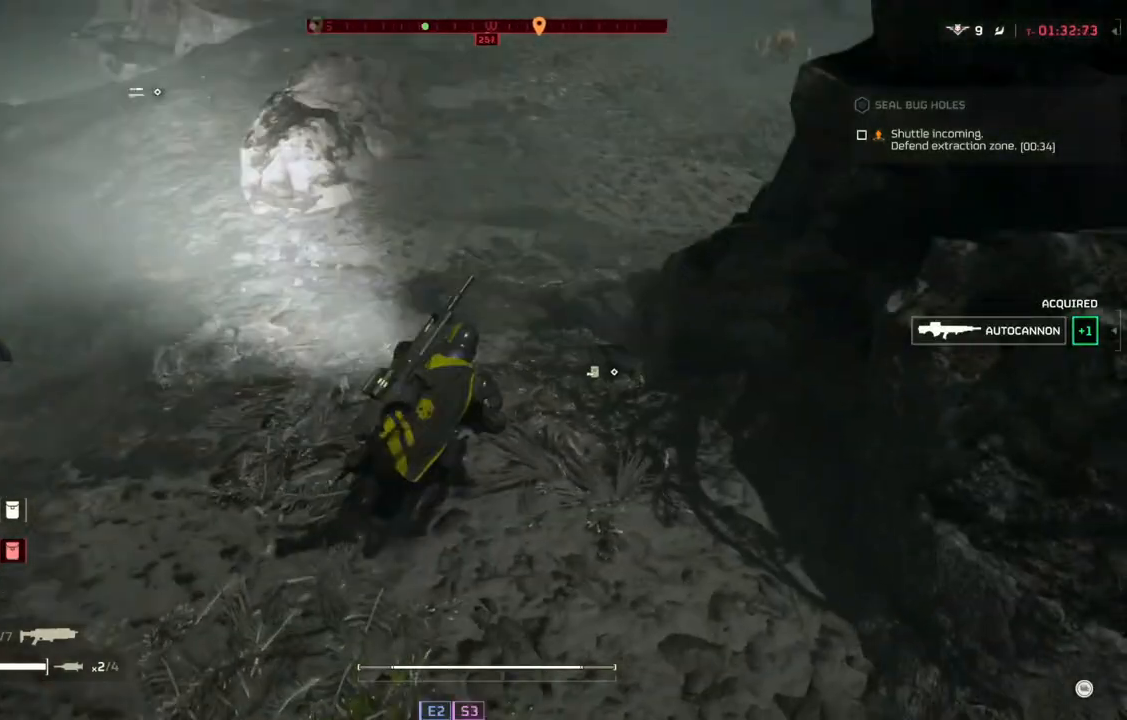
{"buttons": ["DPAD_RIGHT"], "left_stick": "center", "events": [[333, "left_stick", "center"], [400, "DPAD_RIGHT", "down"]]}
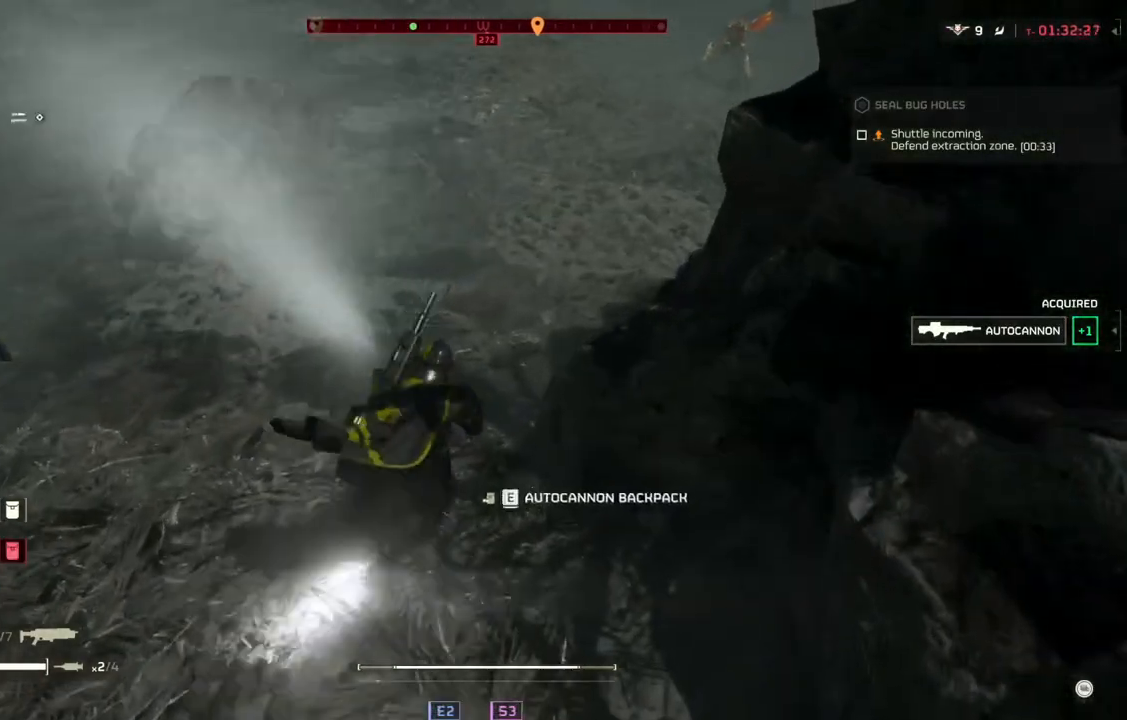
{"buttons": ["L3"], "left_stick": "down-left", "events": [[33, "DPAD_RIGHT", "up"], [217, "left_stick", "down"], [417, "left_stick", "down-left"], [500, "L3", "down"]]}
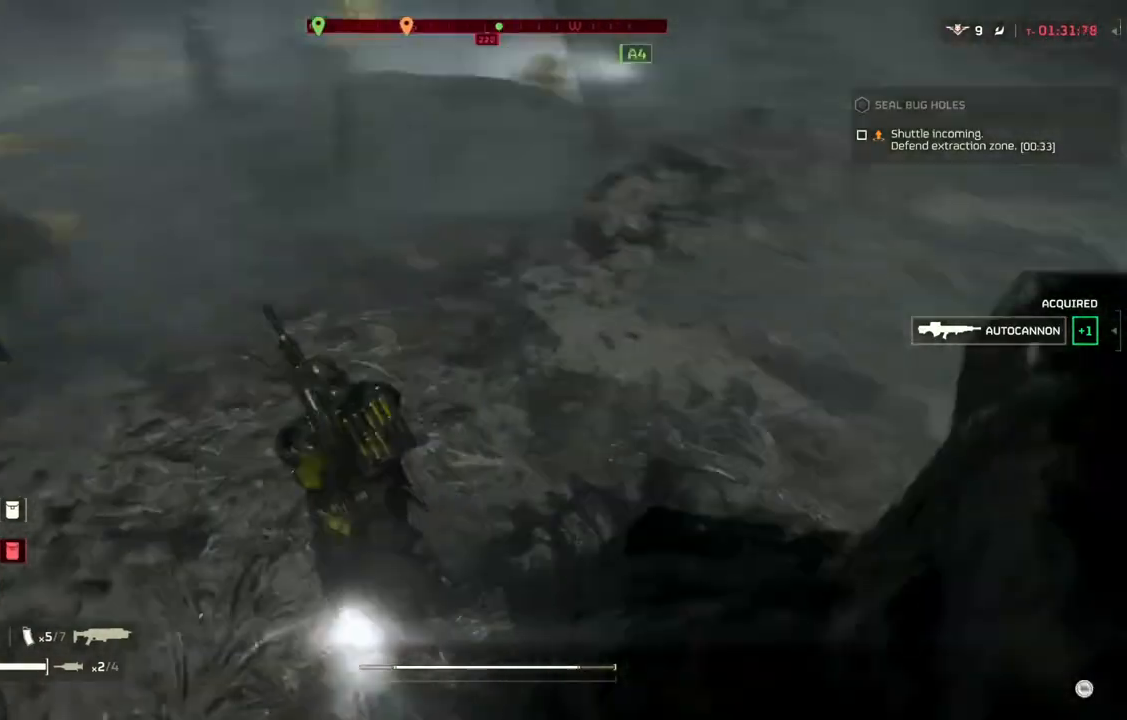
{"buttons": [], "left_stick": "left", "events": [[83, "left_stick", "left"], [150, "L3", "up"]]}
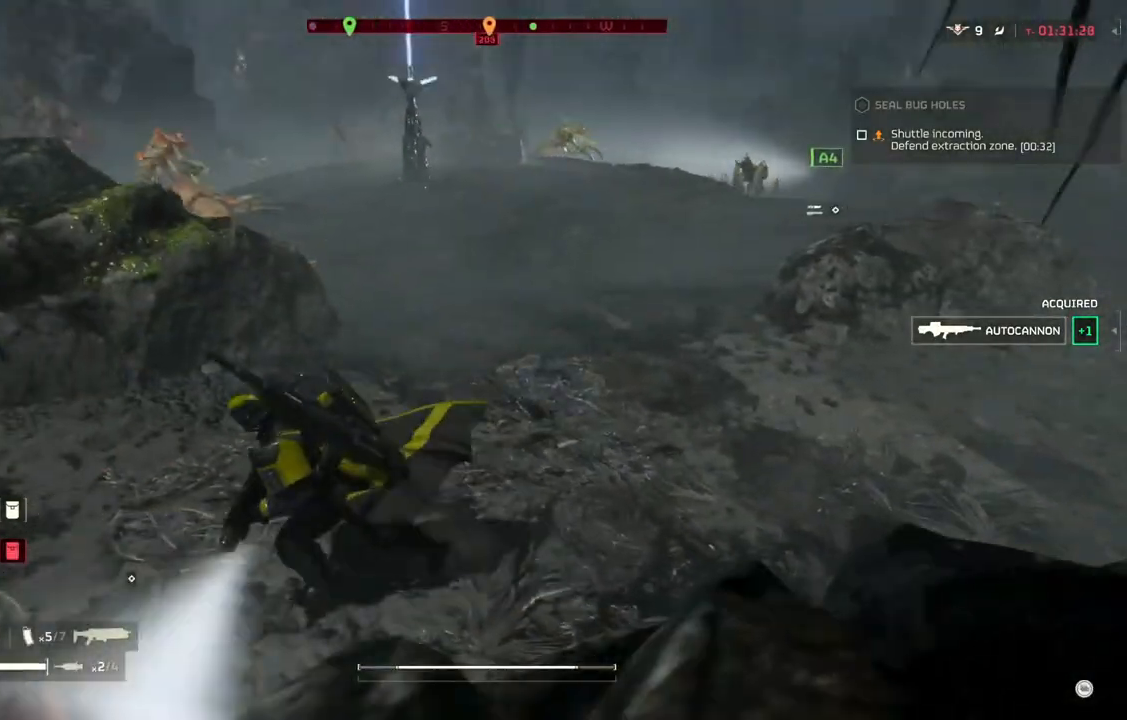
{"buttons": [], "left_stick": "up-left", "events": [[433, "left_stick", "up-left"]]}
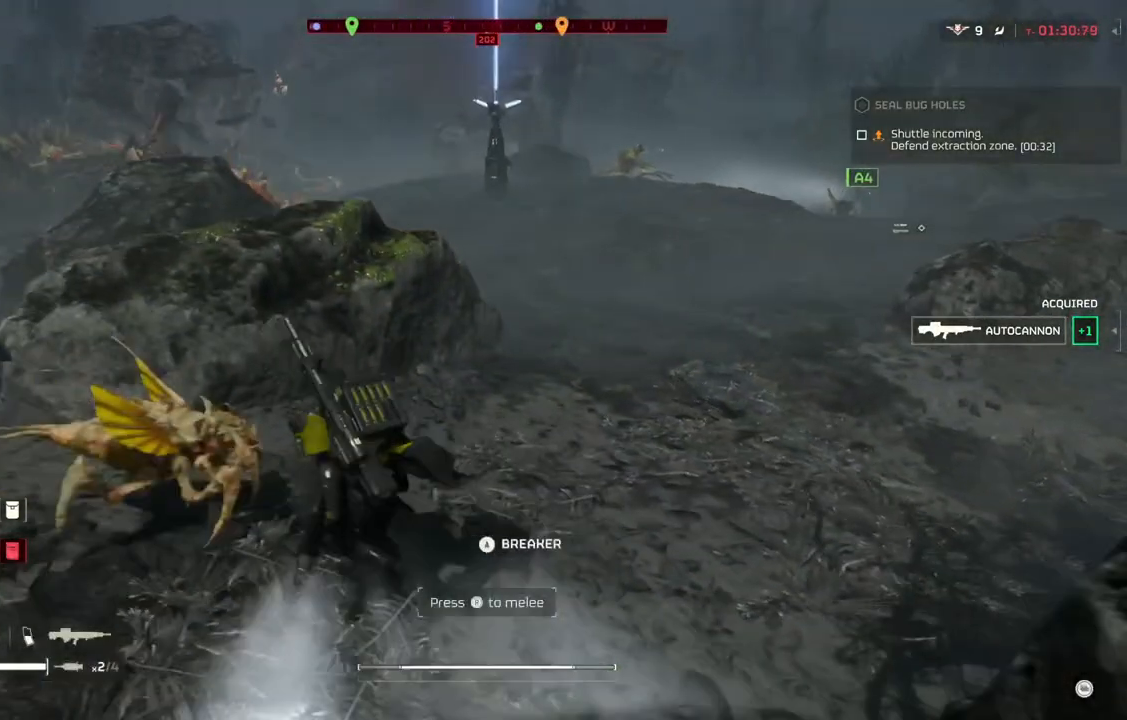
{"buttons": [], "left_stick": "up-left", "events": []}